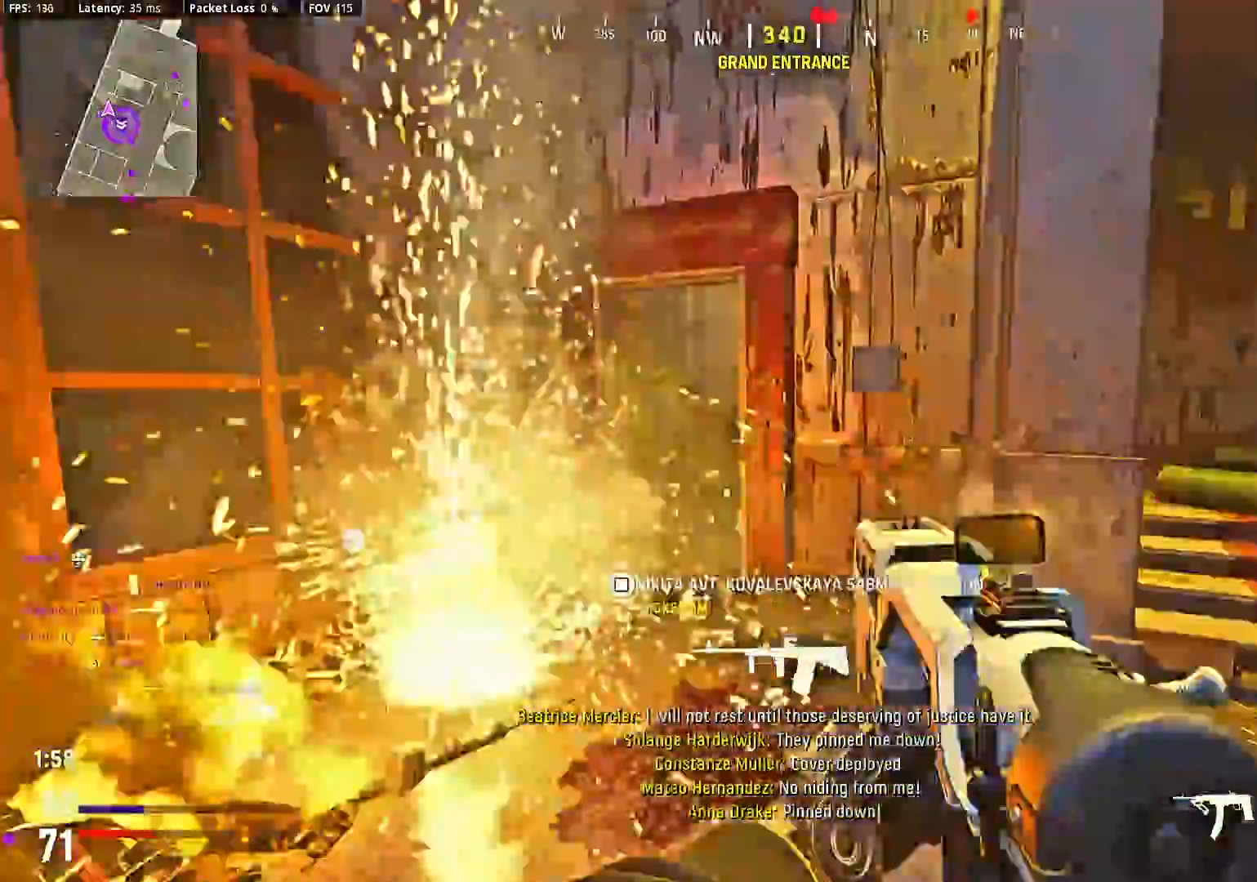
Gameplay with a controller (PlayStation layout); each line is a JSON object with the inputs held at the frame after it (dt_ms = milliseconds from this image to that frame). "events" lists button and stick changes between this image and that frame as [ms after this image, input, new state], when the widget could be followed in between. Not read: L3 R3.
{"dt_ms": 500, "buttons": ["L2", "R2"], "left_stick": "left", "right_stick": "center", "events": [[100, "left_stick", "left"], [367, "right_stick", "center"], [500, "R2", "down"]]}
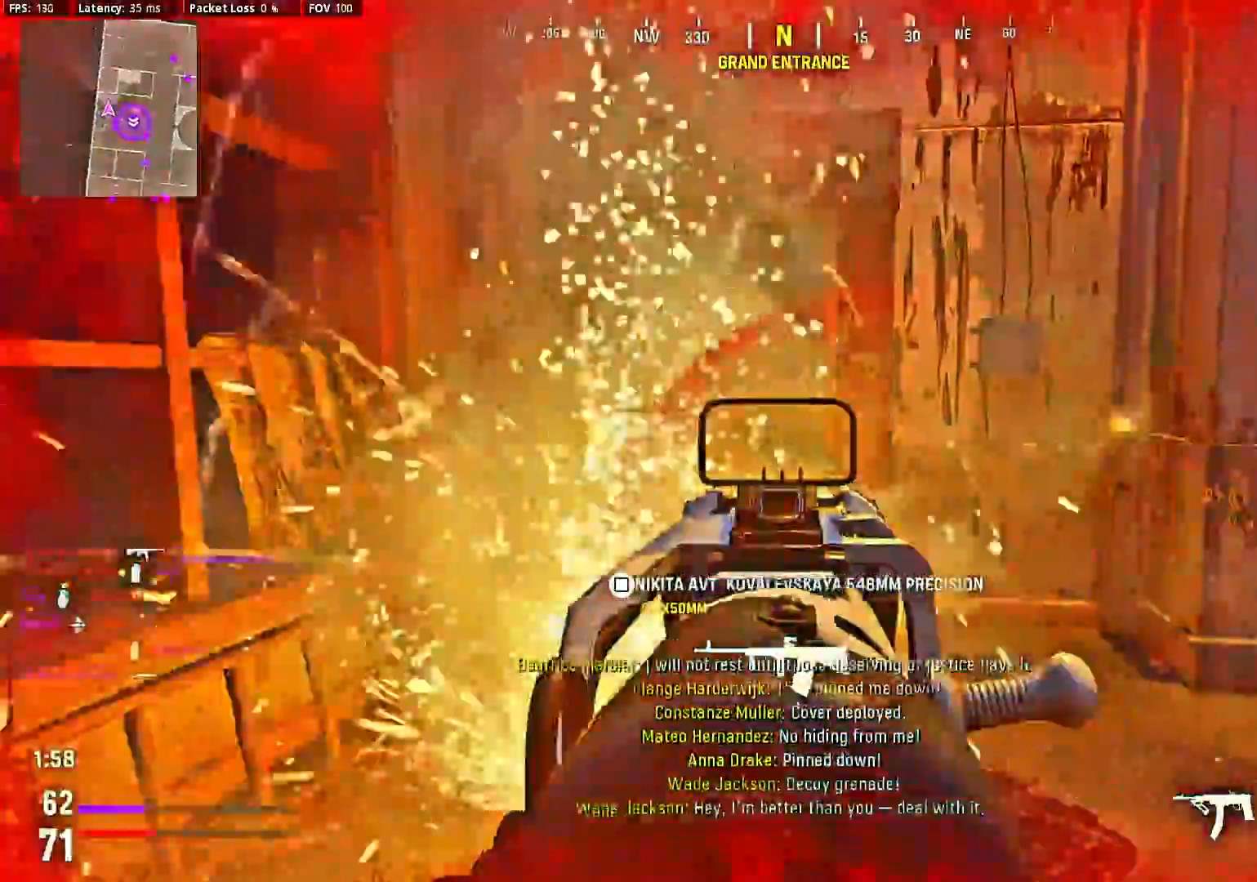
{"dt_ms": 500, "buttons": [], "left_stick": "center", "right_stick": "center", "events": [[167, "left_stick", "down-right"], [233, "L2", "up"], [233, "right_stick", "right"], [300, "R2", "up"], [333, "left_stick", "up-right"], [433, "left_stick", "center"], [433, "right_stick", "center"]]}
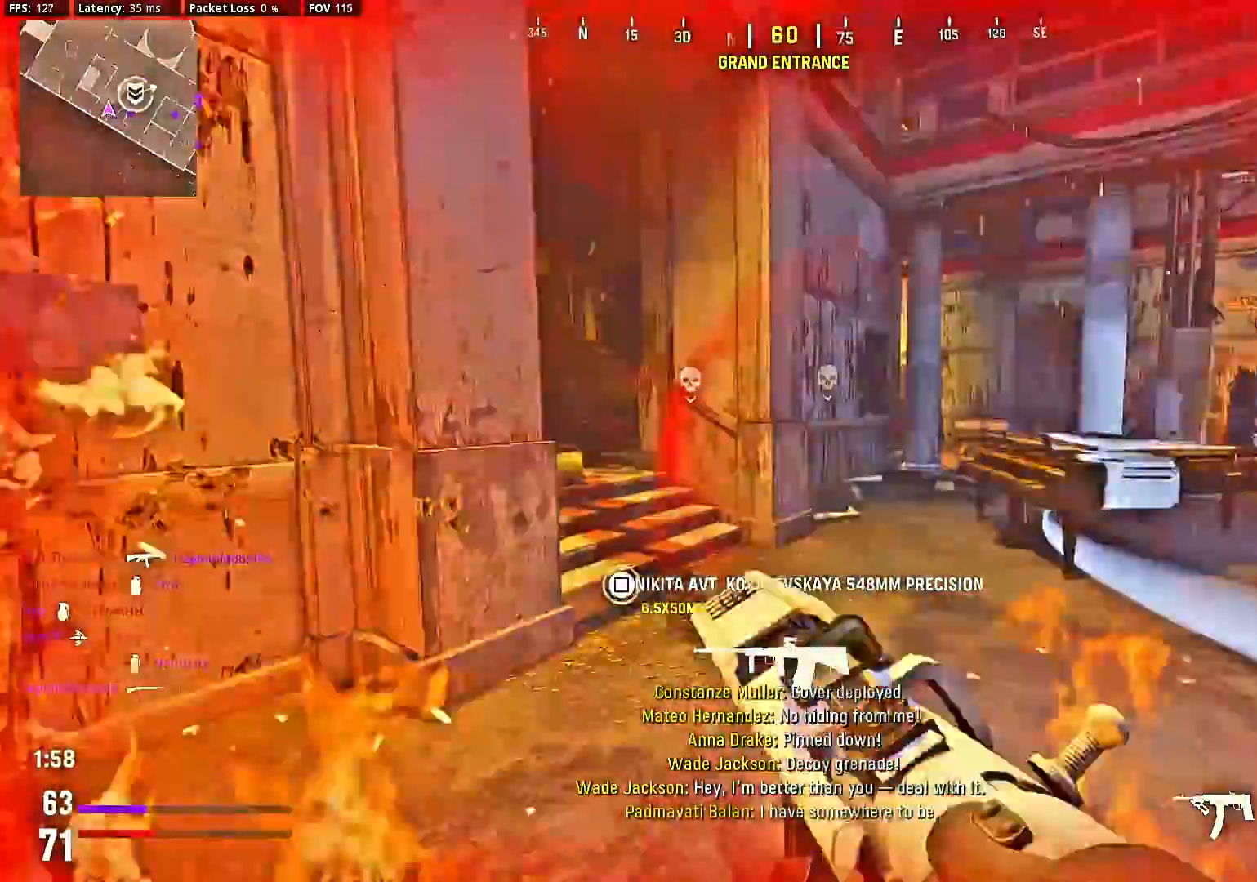
{"dt_ms": 500, "buttons": [], "left_stick": "center", "right_stick": "center", "events": [[33, "L1", "down"], [33, "right_stick", "left"], [167, "L1", "up"], [167, "right_stick", "center"], [233, "left_stick", "up"], [300, "left_stick", "center"], [367, "left_stick", "up"], [500, "left_stick", "center"]]}
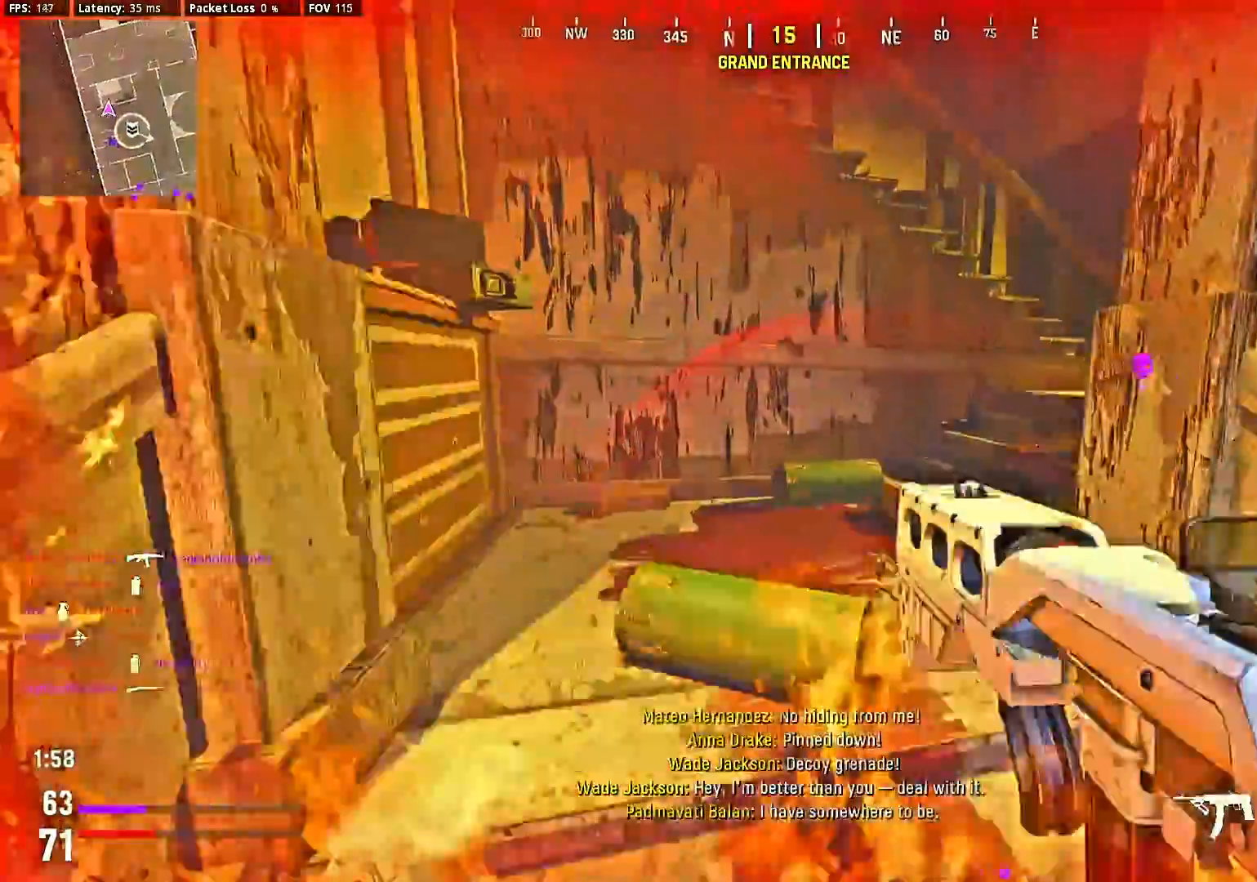
{"dt_ms": 500, "buttons": [], "left_stick": "down-left", "right_stick": "right", "events": [[67, "right_stick", "right"], [233, "right_stick", "center"], [333, "right_stick", "right"], [400, "left_stick", "down-left"]]}
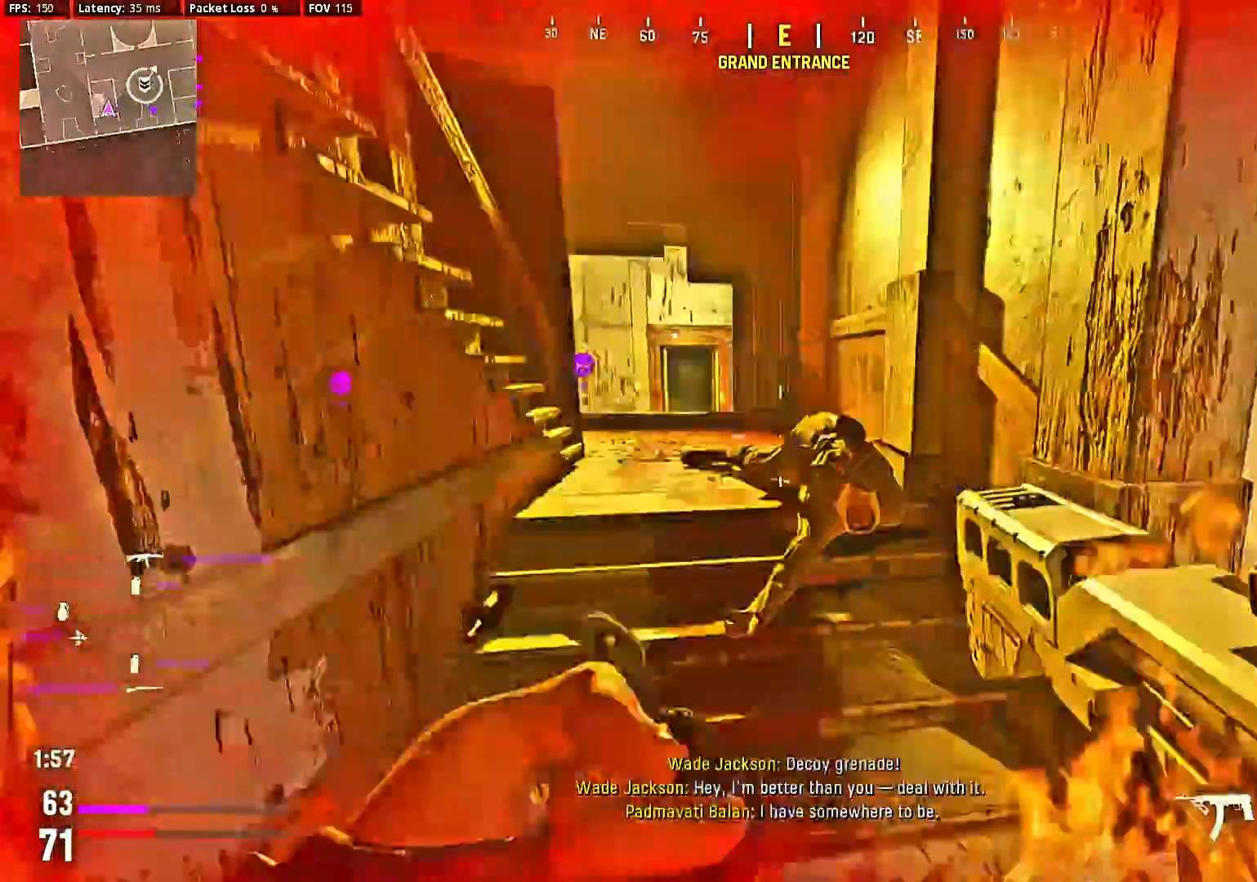
{"dt_ms": 500, "buttons": [], "left_stick": "up-right", "right_stick": "center", "events": [[33, "CIRCLE", "down"], [33, "left_stick", "down"], [67, "right_stick", "center"], [267, "left_stick", "center"], [333, "CIRCLE", "up"], [433, "left_stick", "up-right"]]}
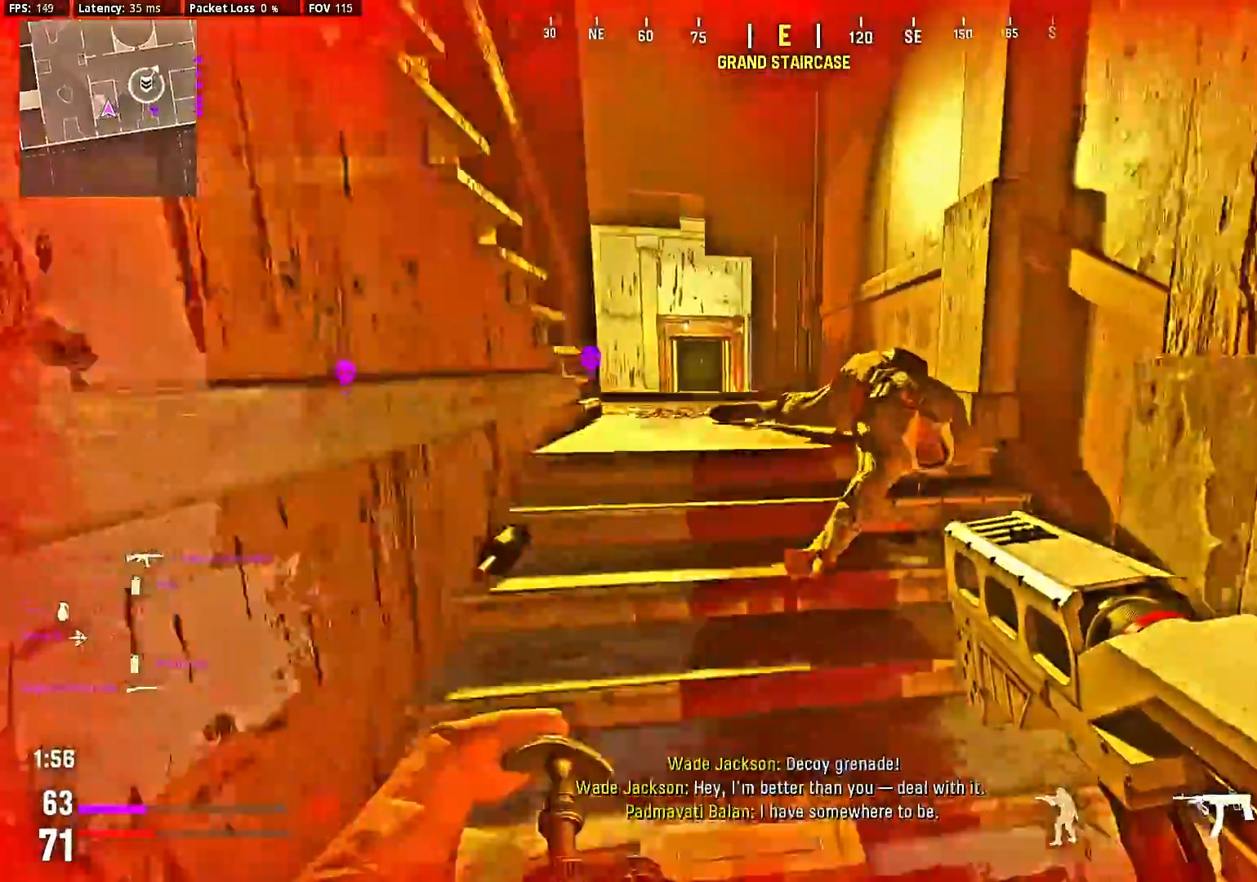
{"dt_ms": 500, "buttons": [], "left_stick": "center", "right_stick": "center", "events": [[133, "left_stick", "right"], [367, "left_stick", "center"]]}
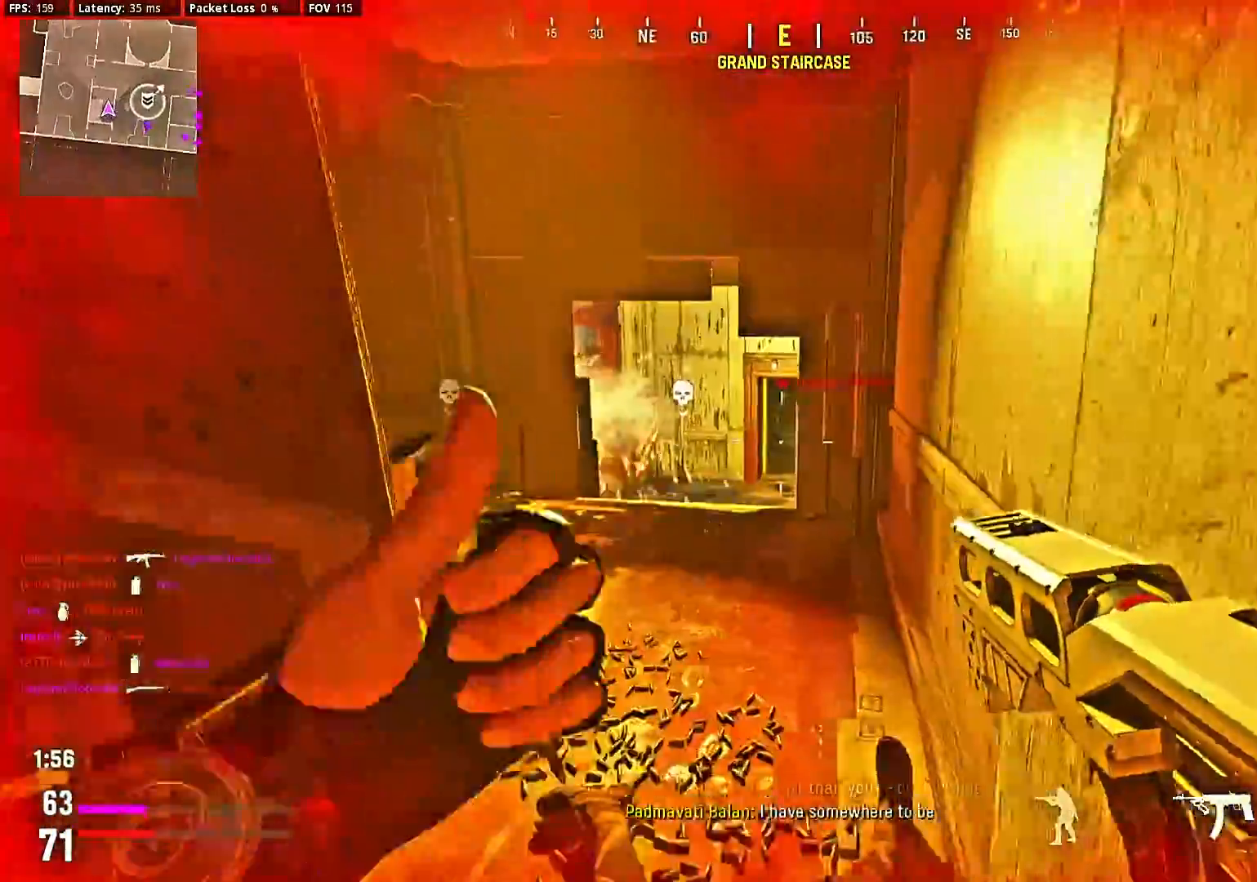
{"dt_ms": 500, "buttons": ["L2", "R2"], "left_stick": "down-left", "right_stick": "center", "events": [[267, "L2", "down"], [300, "left_stick", "down-left"], [500, "R2", "down"]]}
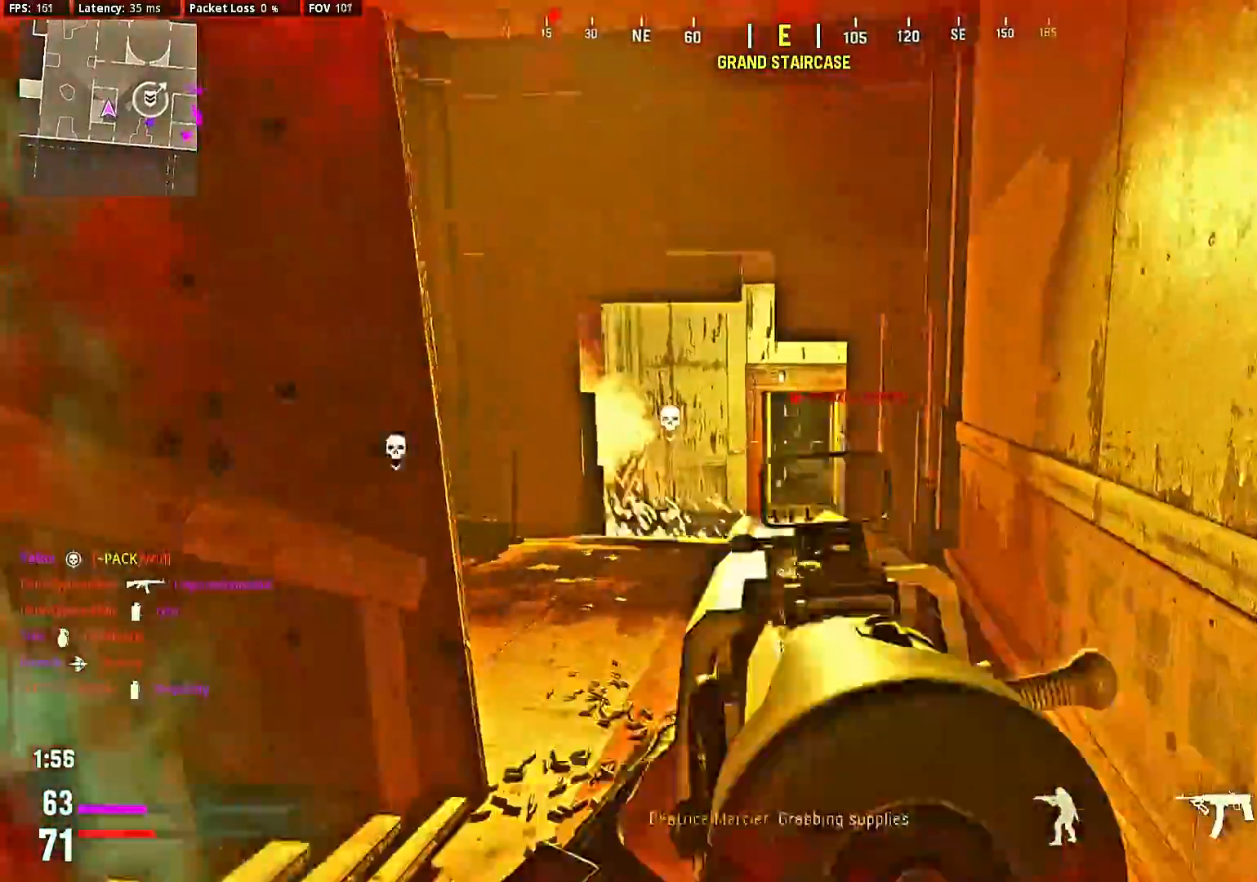
{"dt_ms": 500, "buttons": ["L2", "R2"], "left_stick": "down-right", "right_stick": "center", "events": [[67, "left_stick", "center"], [133, "left_stick", "down-right"], [200, "left_stick", "center"], [300, "left_stick", "left"], [433, "left_stick", "center"], [500, "left_stick", "down-right"]]}
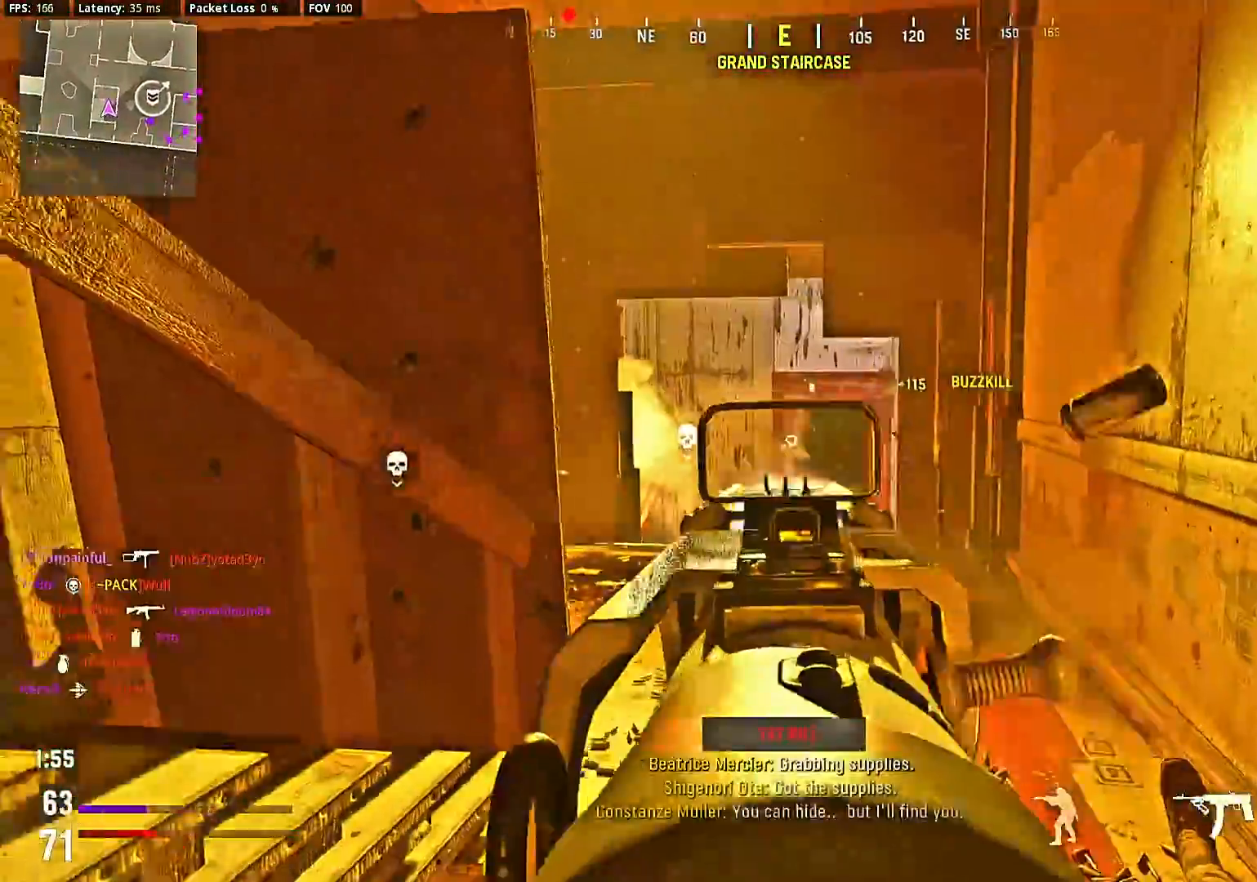
{"dt_ms": 500, "buttons": [], "left_stick": "up", "right_stick": "center", "events": [[100, "left_stick", "right"], [167, "R2", "up"], [200, "L2", "up"], [233, "left_stick", "up"]]}
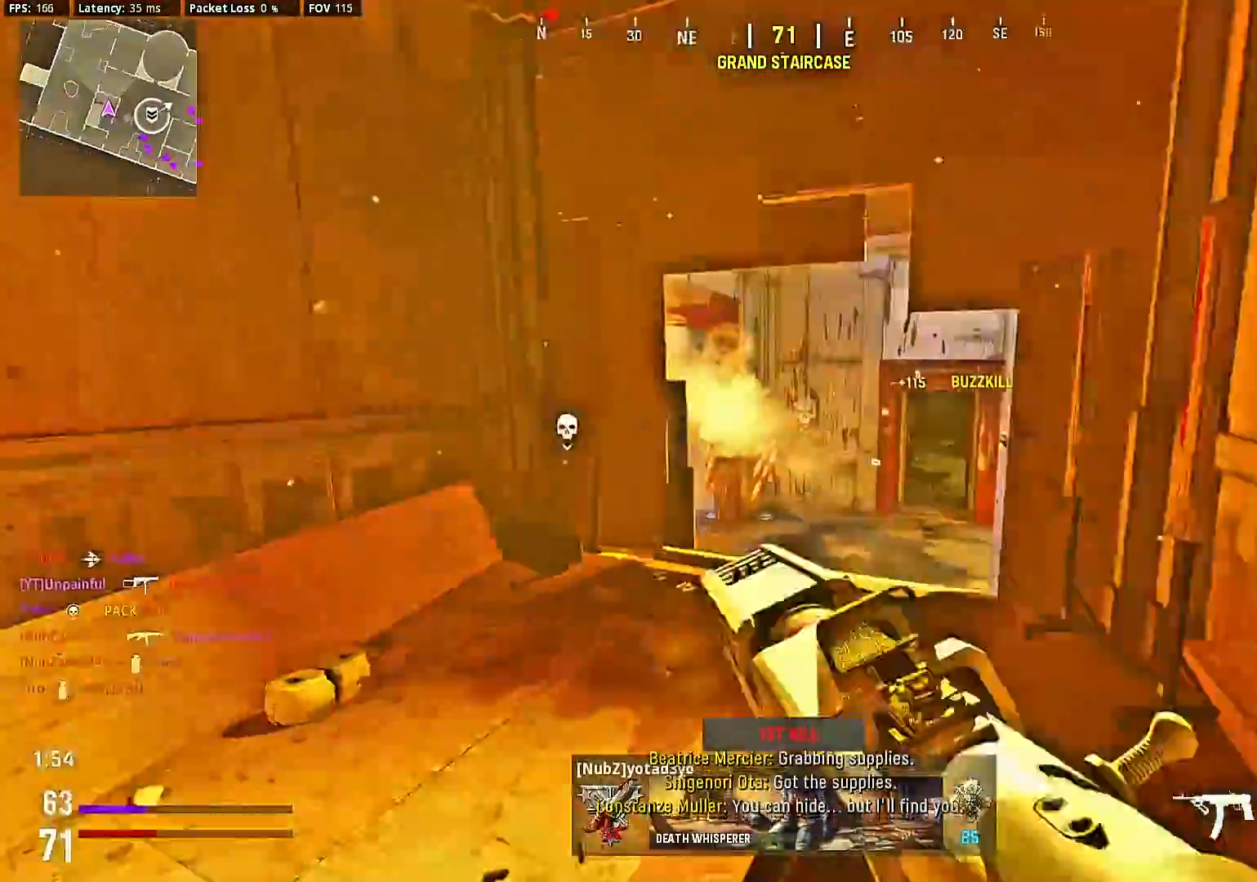
{"dt_ms": 500, "buttons": ["L2"], "left_stick": "center", "right_stick": "right", "events": [[33, "left_stick", "up-right"], [133, "right_stick", "down-left"], [167, "left_stick", "right"], [200, "L2", "down"], [300, "right_stick", "down"], [400, "right_stick", "center"], [433, "left_stick", "center"], [500, "right_stick", "right"]]}
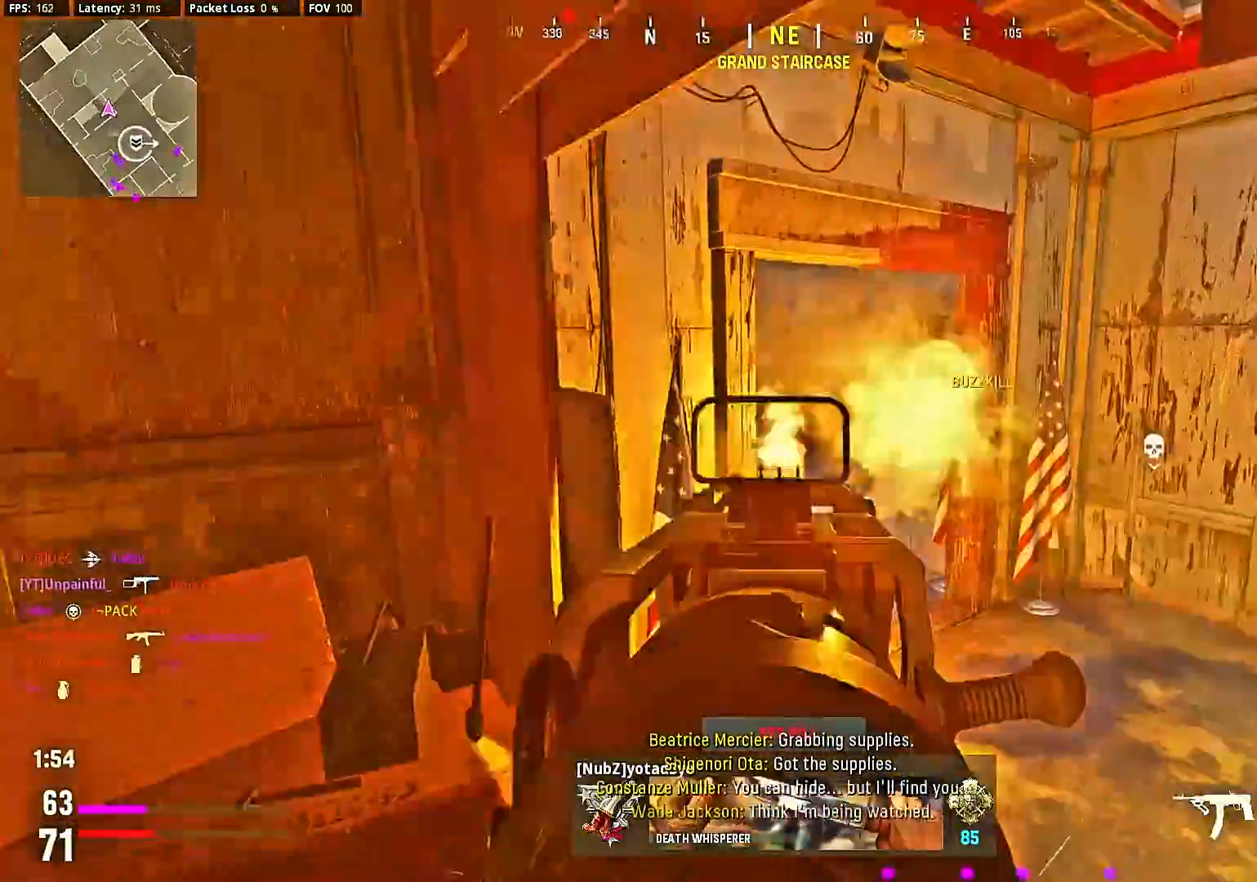
{"dt_ms": 500, "buttons": ["L2"], "left_stick": "down", "right_stick": "center", "events": [[33, "left_stick", "left"], [100, "right_stick", "center"], [267, "left_stick", "down"]]}
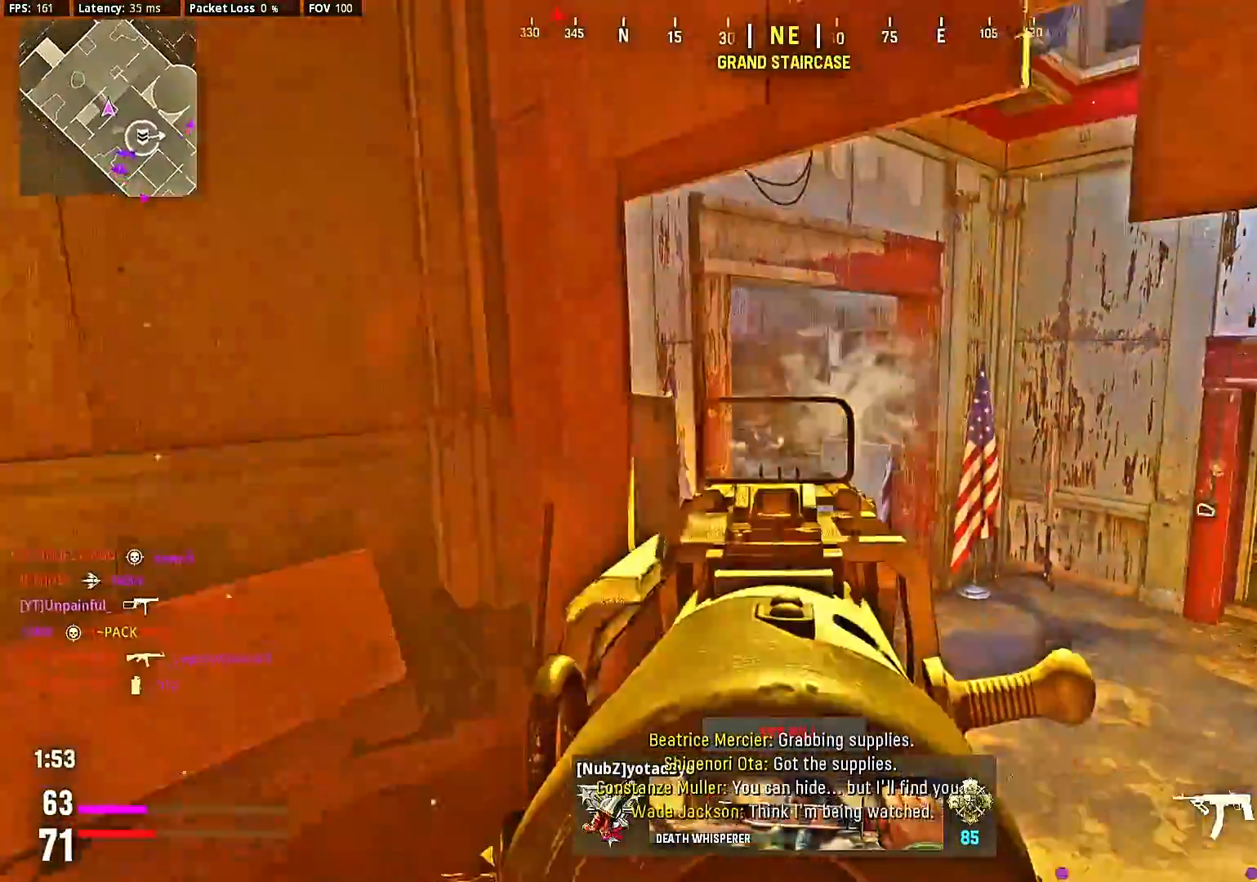
{"dt_ms": 500, "buttons": ["L2"], "left_stick": "right", "right_stick": "down-left", "events": [[133, "left_stick", "center"], [133, "right_stick", "down"], [367, "left_stick", "right"], [467, "right_stick", "down-left"]]}
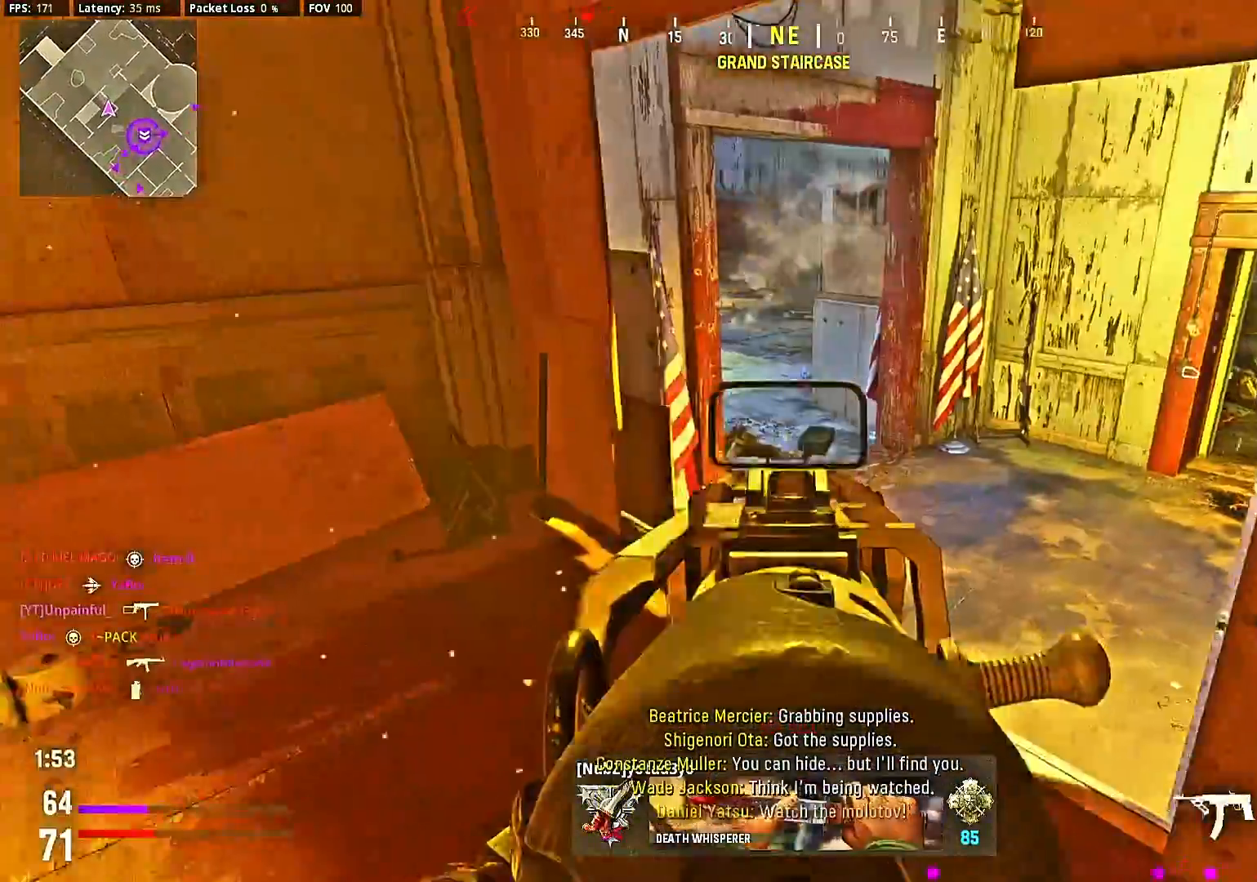
{"dt_ms": 500, "buttons": ["R1"], "left_stick": "down-left", "right_stick": "center", "events": [[200, "right_stick", "center"], [433, "L2", "up"], [433, "left_stick", "down-left"], [467, "R1", "down"]]}
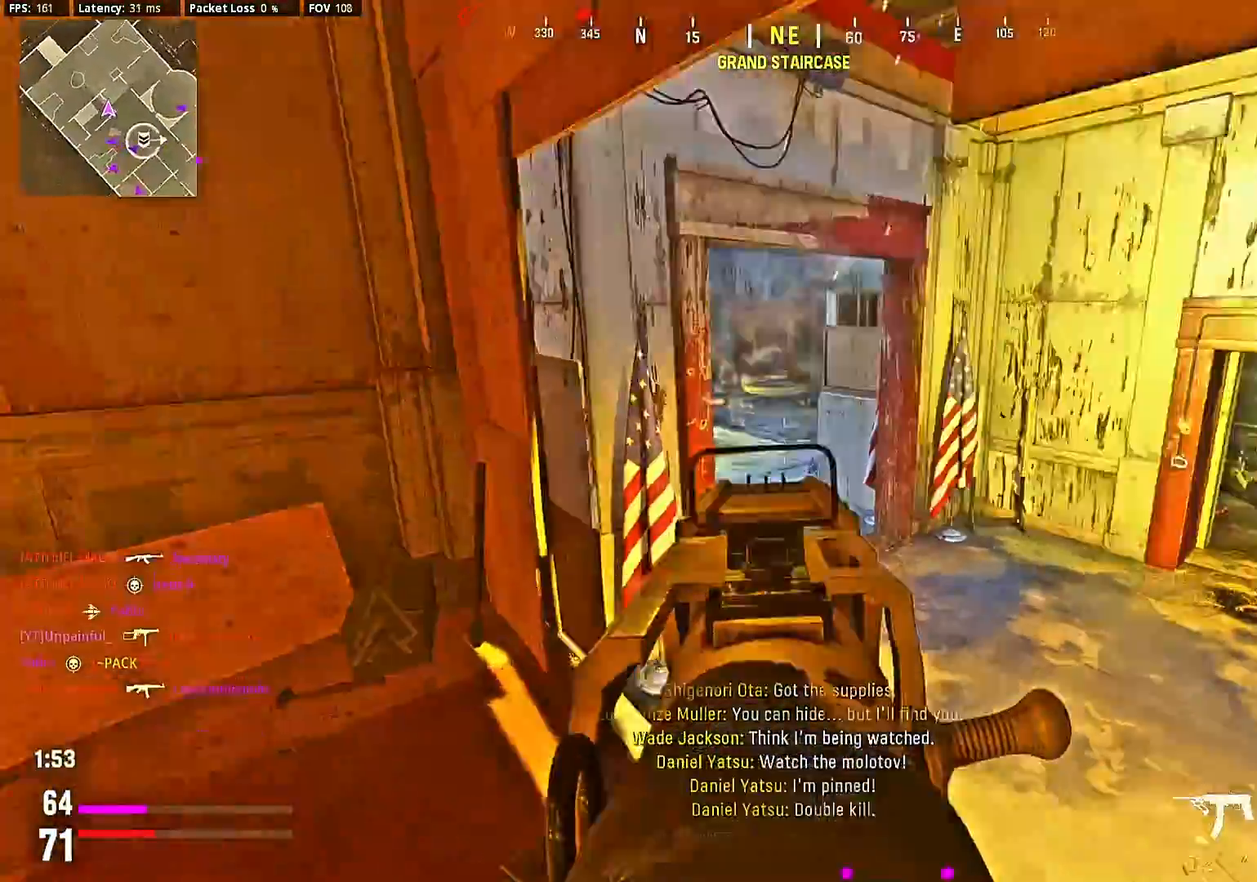
{"dt_ms": 500, "buttons": [], "left_stick": "center", "right_stick": "center", "events": [[67, "R1", "up"], [133, "left_stick", "down"], [267, "left_stick", "down-right"], [367, "left_stick", "center"]]}
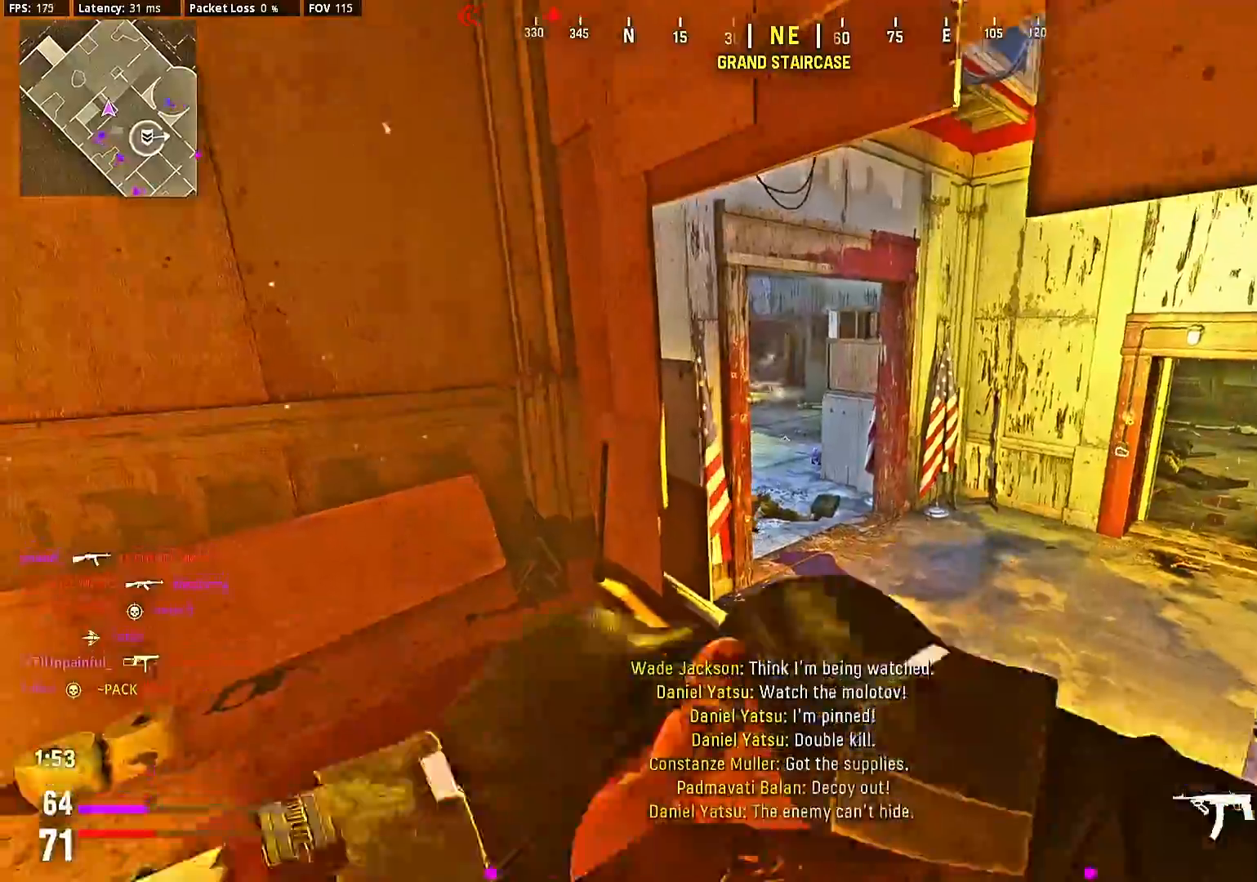
{"dt_ms": 500, "buttons": [], "left_stick": "left", "right_stick": "left", "events": [[400, "left_stick", "left"], [467, "right_stick", "left"]]}
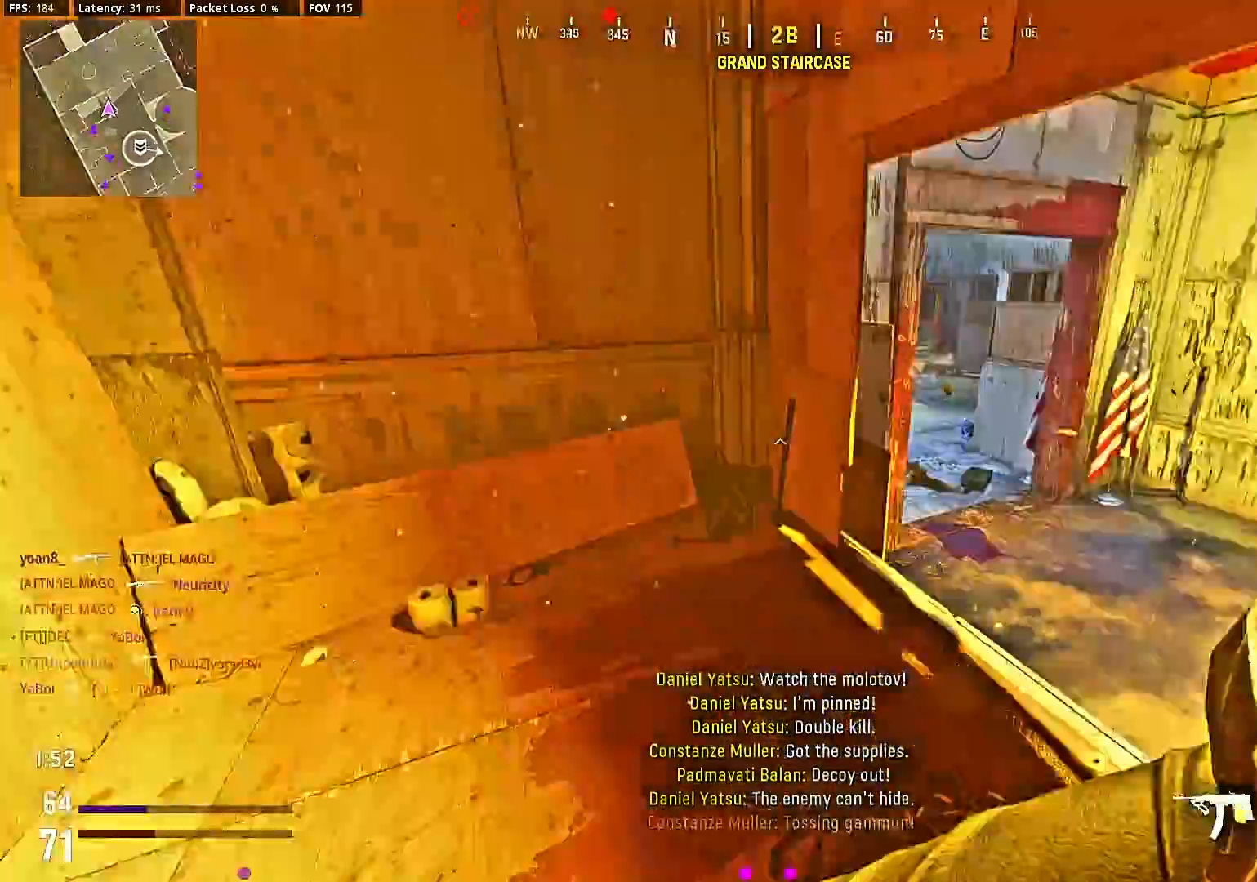
{"dt_ms": 500, "buttons": [], "left_stick": "up", "right_stick": "center", "events": [[100, "left_stick", "center"], [167, "left_stick", "up"], [267, "left_stick", "center"], [267, "right_stick", "center"], [467, "left_stick", "up"]]}
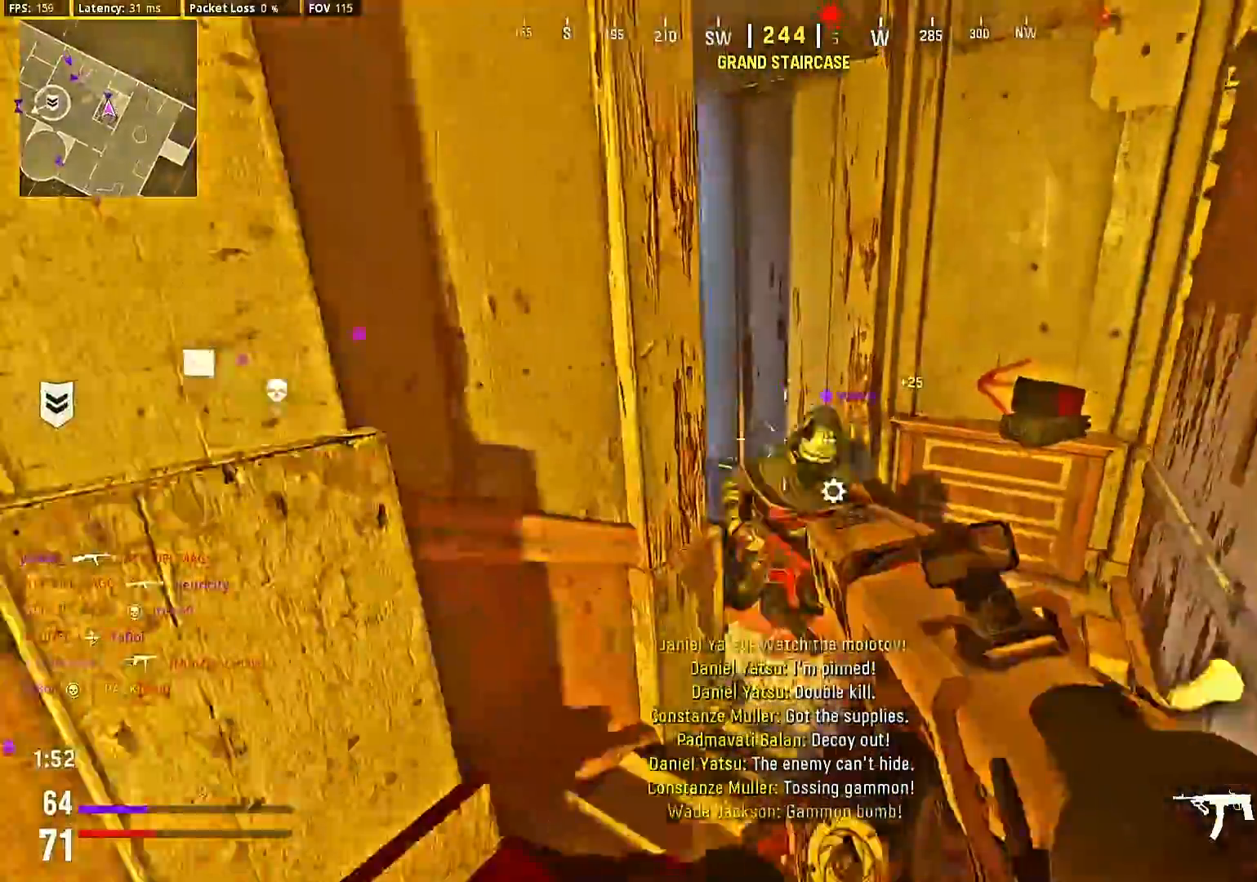
{"dt_ms": 500, "buttons": [], "left_stick": "up", "right_stick": "center", "events": [[133, "left_stick", "right"], [200, "left_stick", "down-right"], [300, "left_stick", "up"], [433, "left_stick", "center"], [433, "right_stick", "down-left"], [500, "left_stick", "up"], [500, "right_stick", "center"]]}
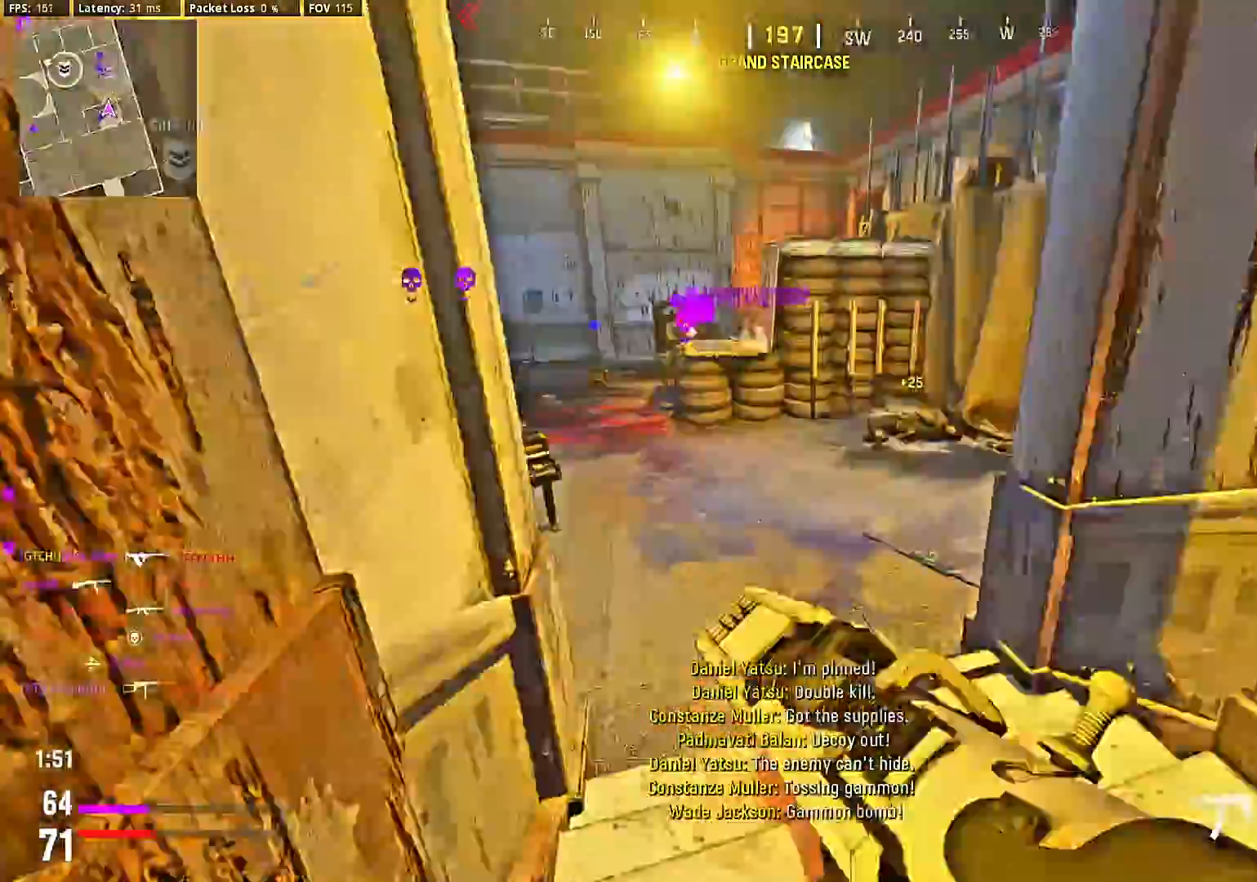
{"dt_ms": 500, "buttons": [], "left_stick": "center", "right_stick": "right", "events": [[100, "left_stick", "center"], [200, "right_stick", "right"]]}
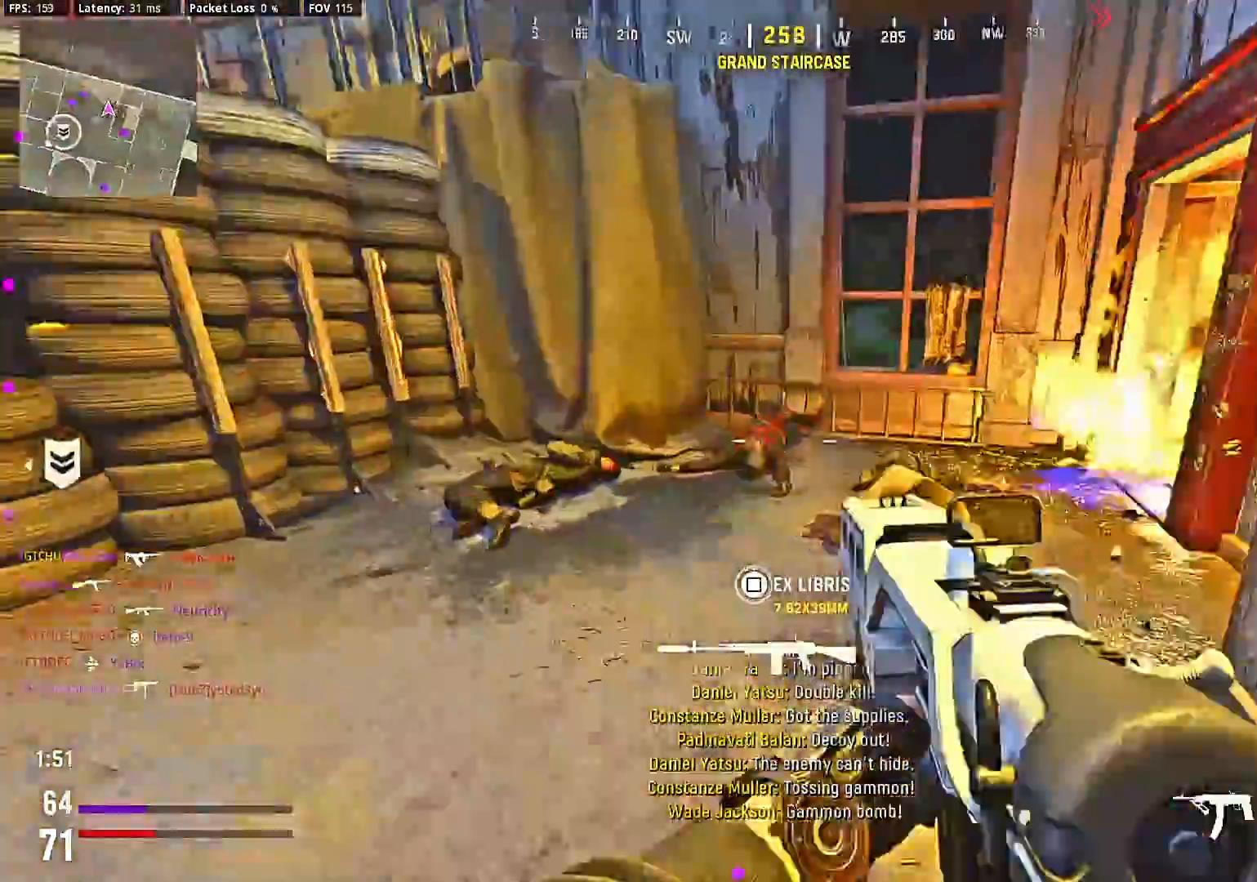
{"dt_ms": 500, "buttons": ["CROSS", "L2"], "left_stick": "down-left", "right_stick": "right", "events": [[33, "left_stick", "up"], [133, "left_stick", "center"], [133, "right_stick", "center"], [200, "left_stick", "up"], [200, "right_stick", "right"], [333, "left_stick", "down-left"], [433, "CROSS", "down"], [433, "L2", "down"]]}
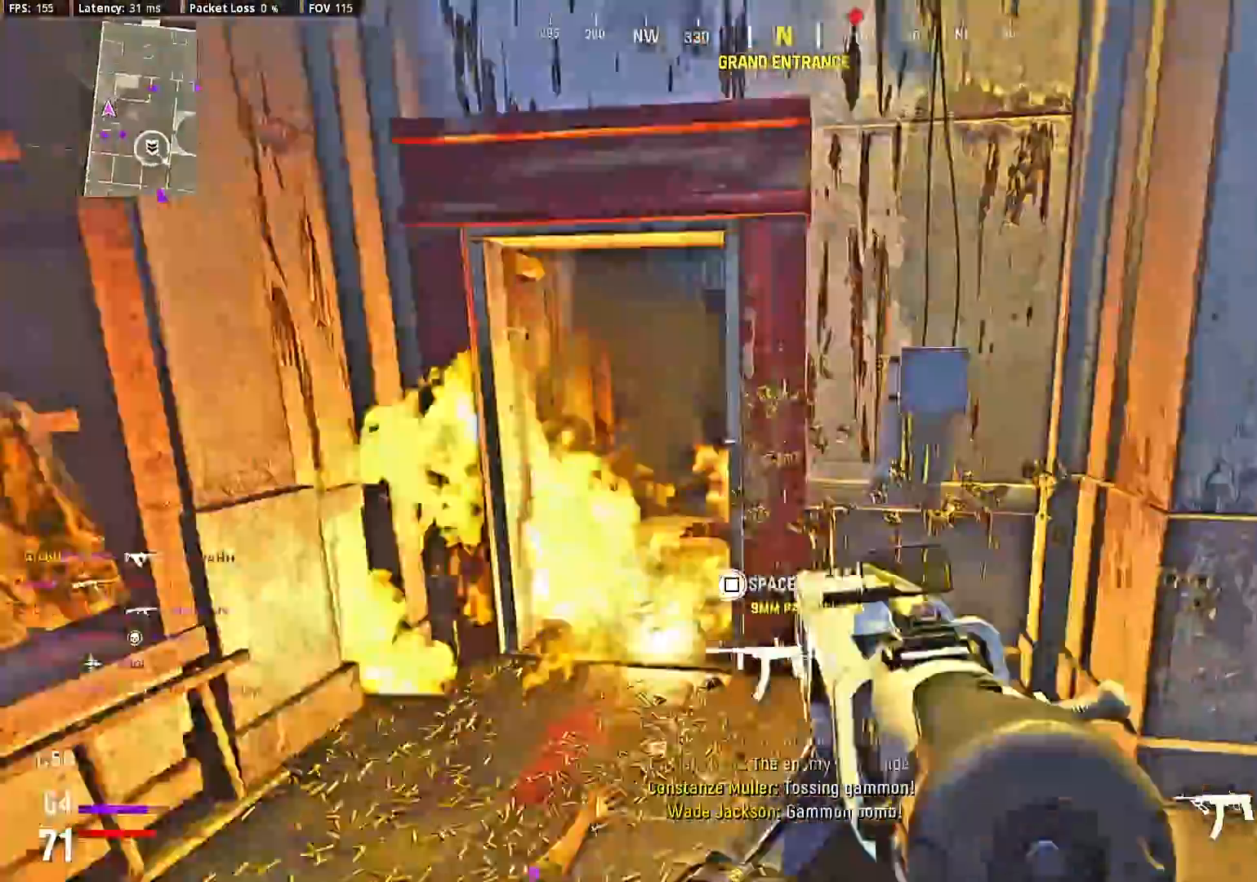
{"dt_ms": 500, "buttons": ["L2"], "left_stick": "right", "right_stick": "center", "events": [[67, "CROSS", "up"], [167, "left_stick", "center"], [367, "left_stick", "right"], [500, "right_stick", "center"]]}
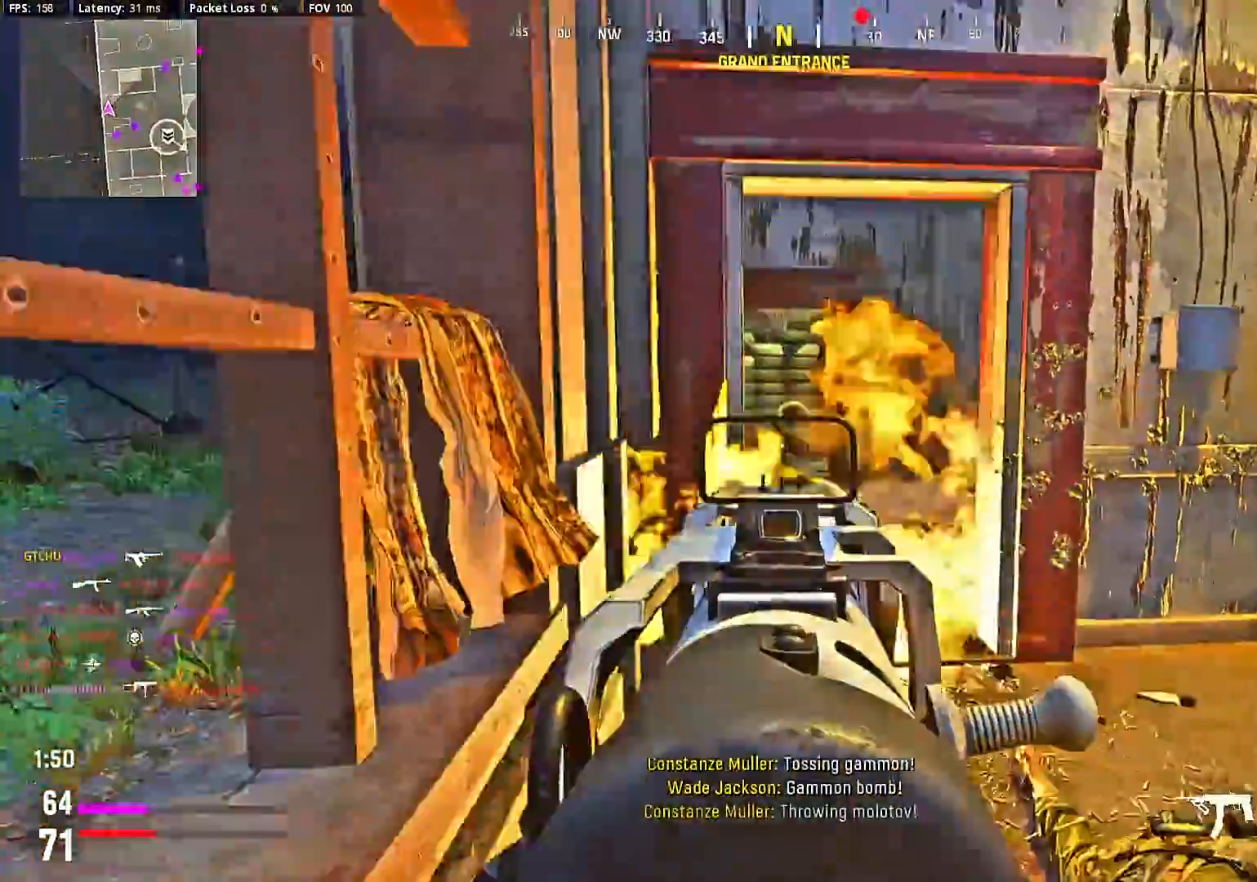
{"dt_ms": 500, "buttons": ["L2"], "left_stick": "right", "right_stick": "center"}
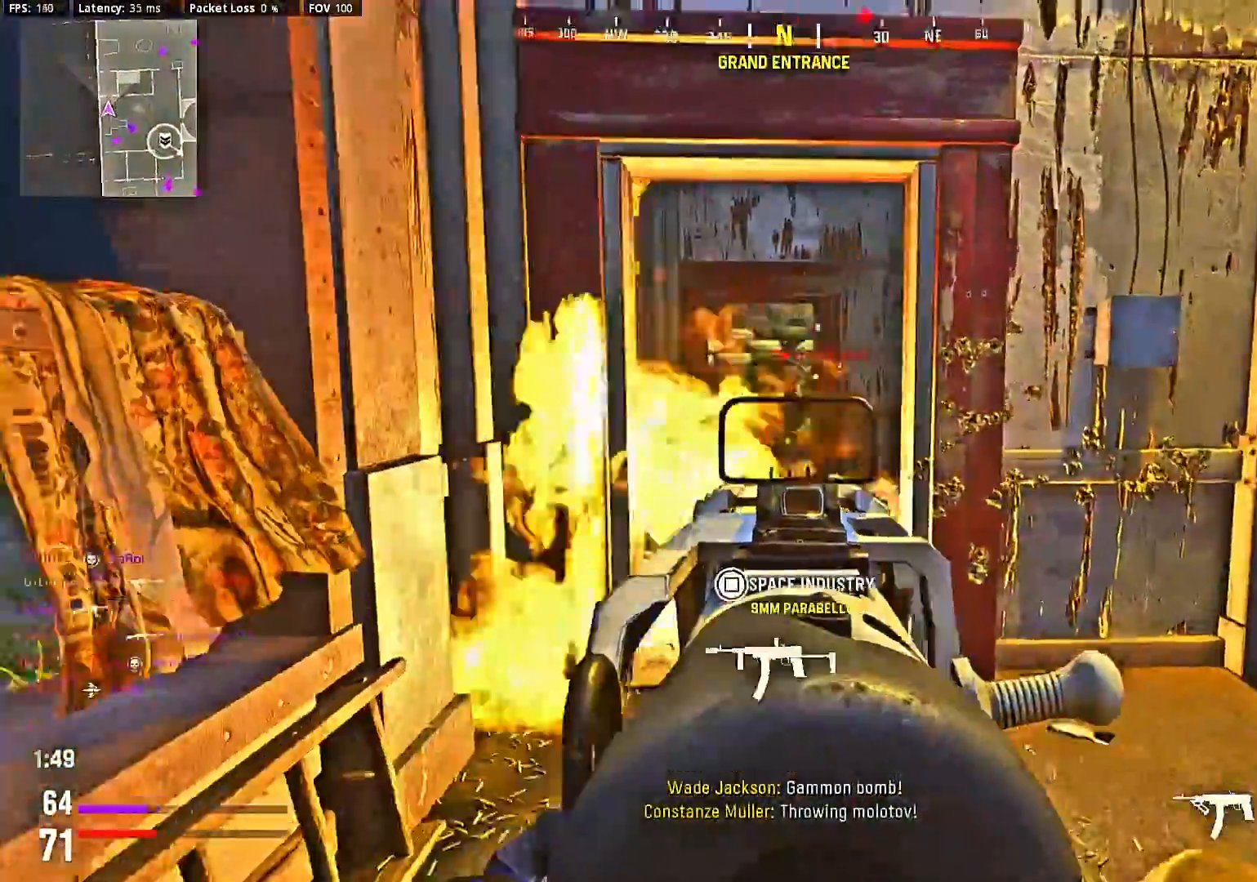
{"dt_ms": 500, "buttons": ["L2", "R2"], "left_stick": "down-right", "right_stick": "up-right", "events": [[33, "left_stick", "center"], [233, "R2", "down"], [233, "right_stick", "up-right"], [400, "left_stick", "down-right"]]}
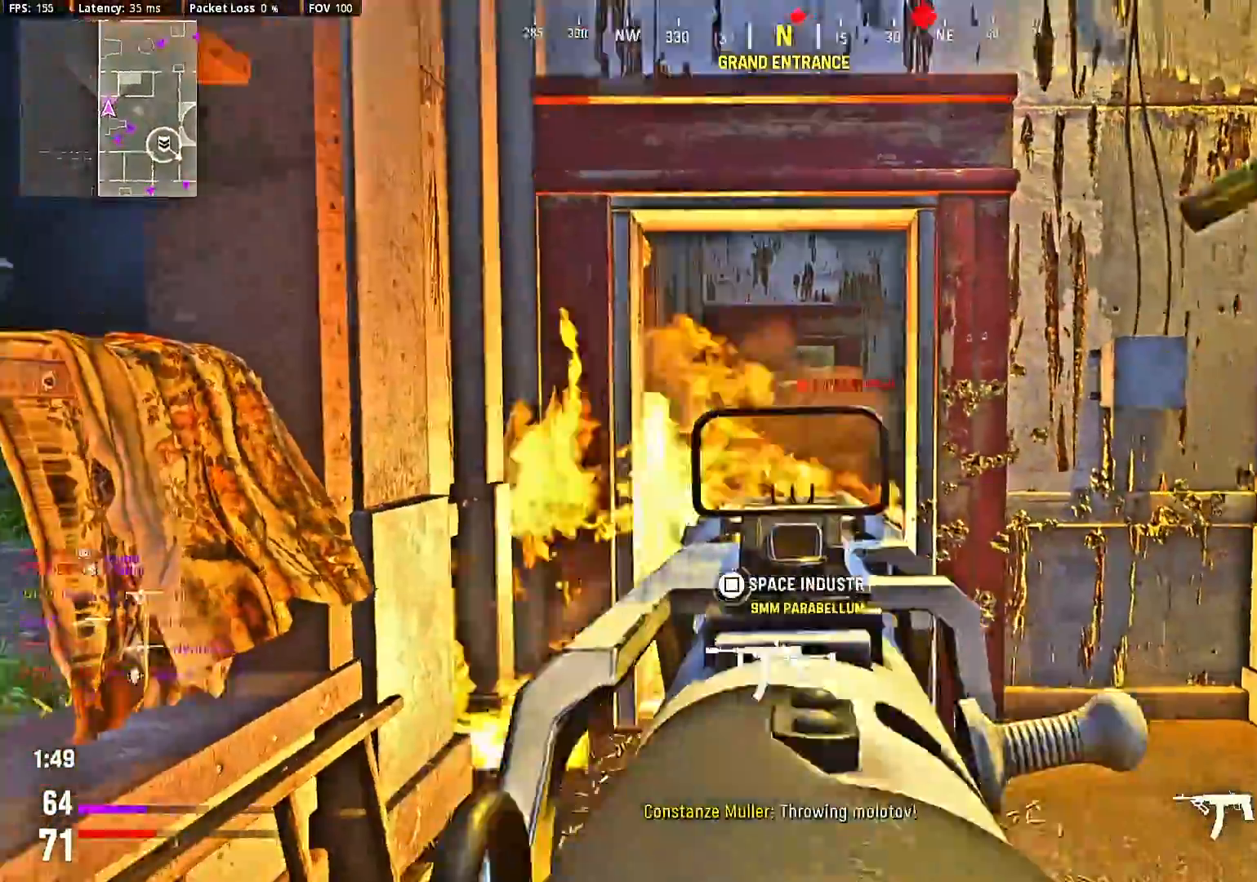
{"dt_ms": 500, "buttons": ["L2", "R2"], "left_stick": "down-right", "right_stick": "center", "events": [[33, "right_stick", "down-right"], [100, "right_stick", "center"]]}
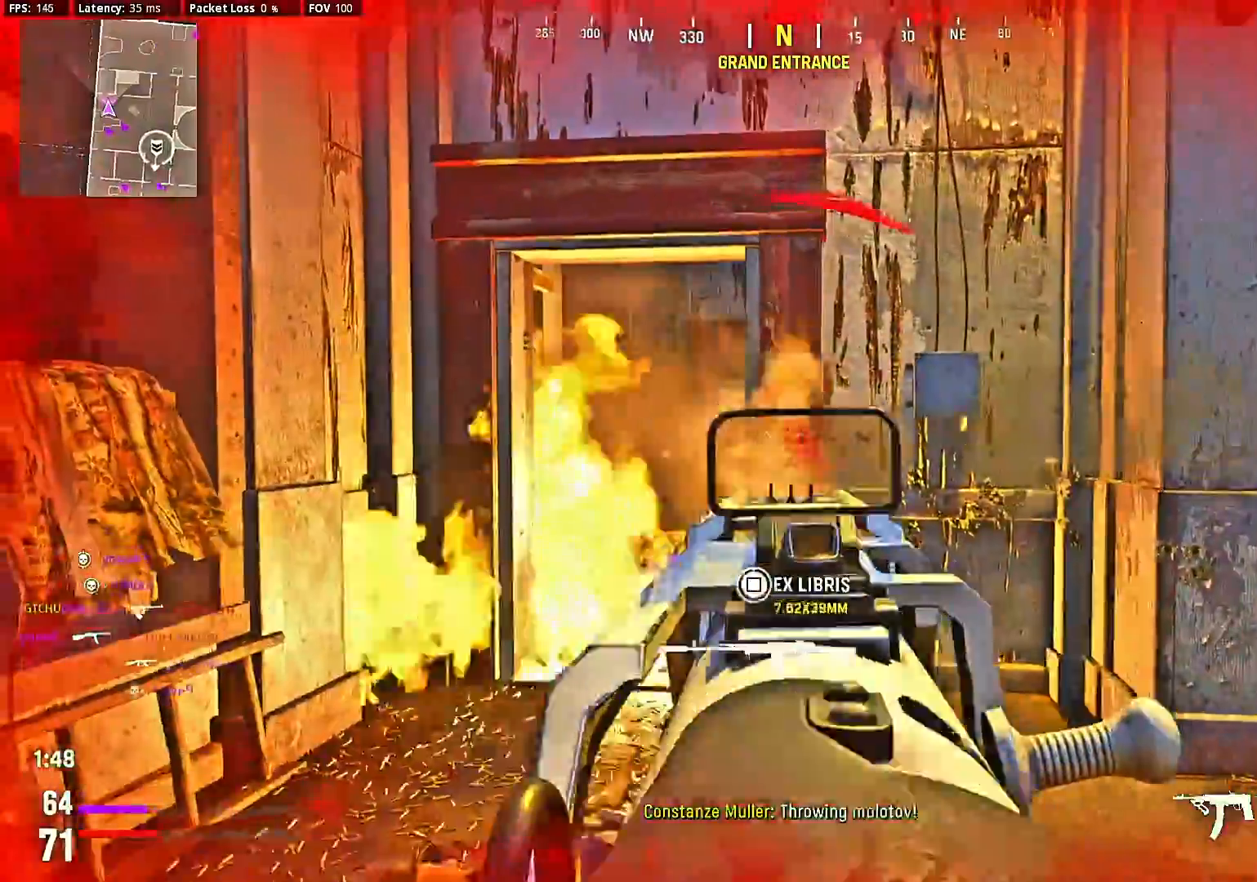
{"dt_ms": 500, "buttons": ["L2", "R2"], "left_stick": "center", "right_stick": "center", "events": [[67, "left_stick", "right"], [233, "left_stick", "center"]]}
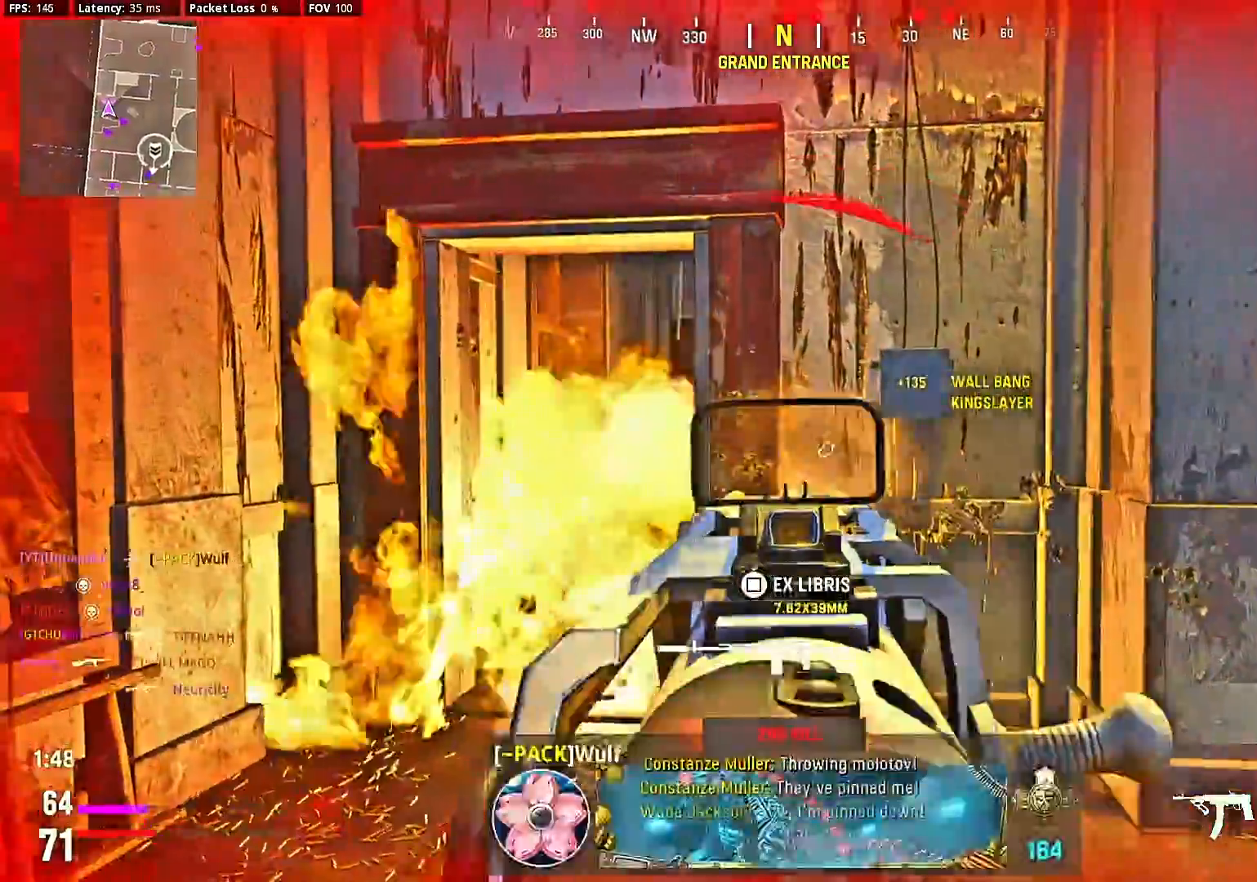
{"dt_ms": 500, "buttons": ["L1"], "left_stick": "up-right", "right_stick": "left", "events": [[100, "R2", "up"], [133, "L2", "up"], [133, "left_stick", "right"], [167, "right_stick", "right"], [233, "left_stick", "up-right"], [333, "right_stick", "center"], [500, "L1", "down"], [500, "right_stick", "left"]]}
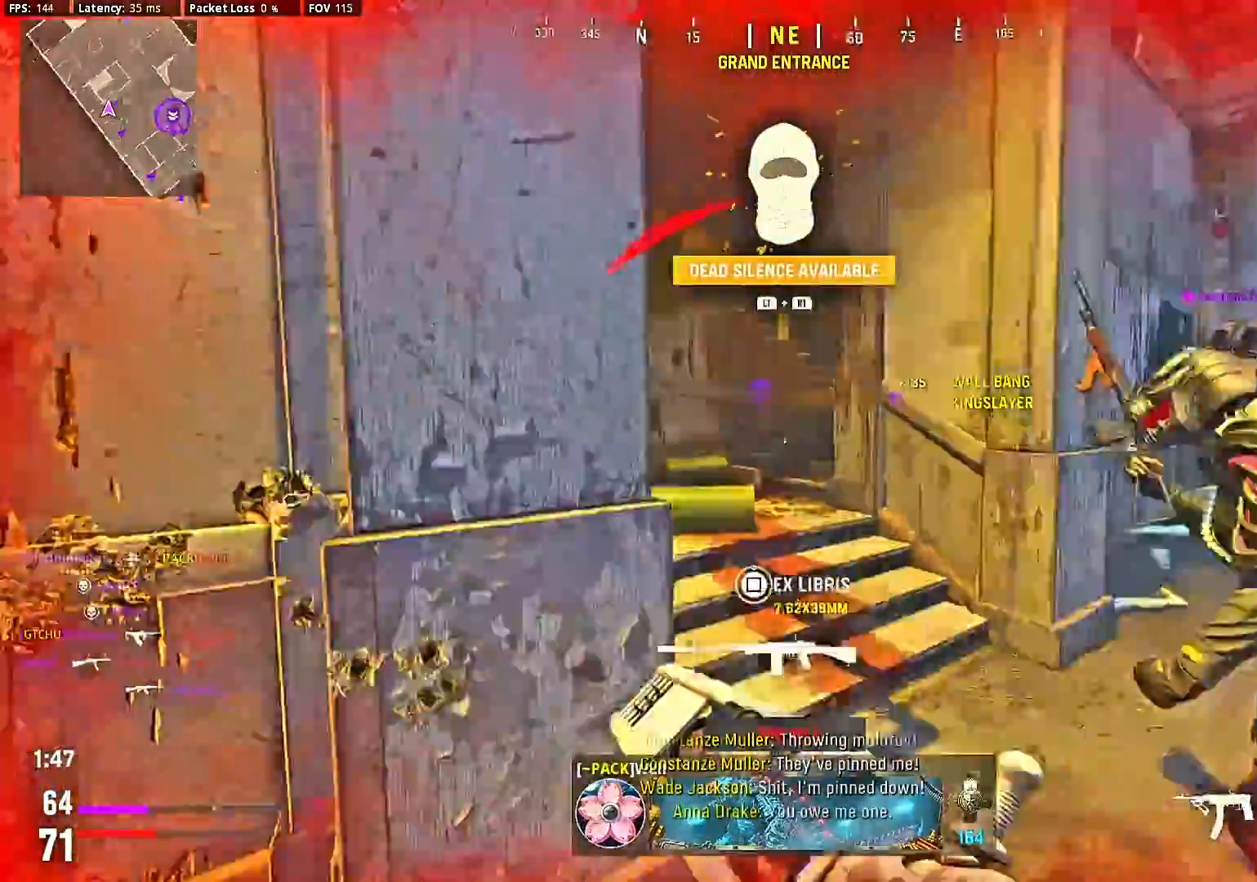
{"dt_ms": 500, "buttons": [], "left_stick": "center", "right_stick": "right", "events": [[67, "right_stick", "center"], [100, "L1", "up"], [133, "left_stick", "center"], [367, "right_stick", "right"]]}
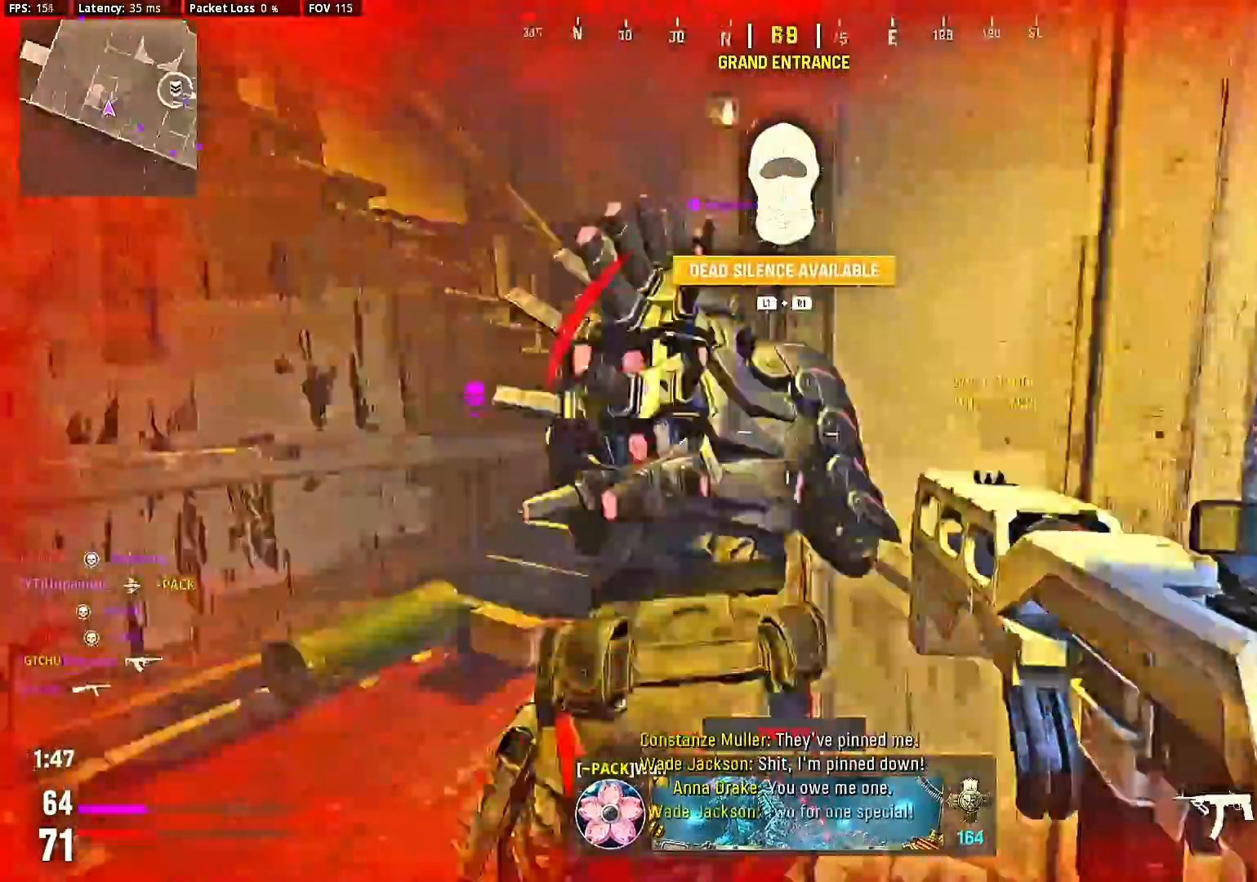
{"dt_ms": 500, "buttons": [], "left_stick": "center", "right_stick": "right", "events": []}
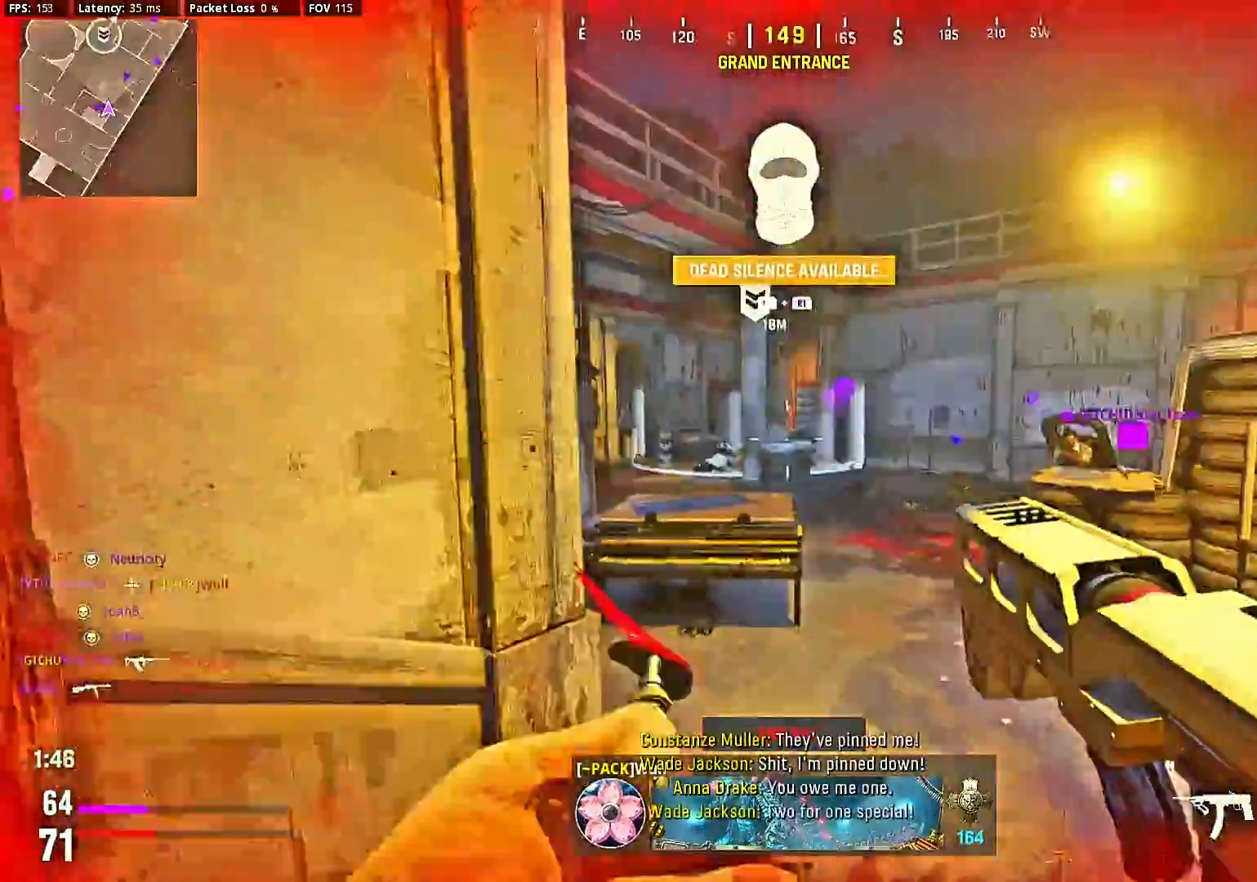
{"dt_ms": 1000, "buttons": [], "left_stick": "center", "right_stick": "right", "events": []}
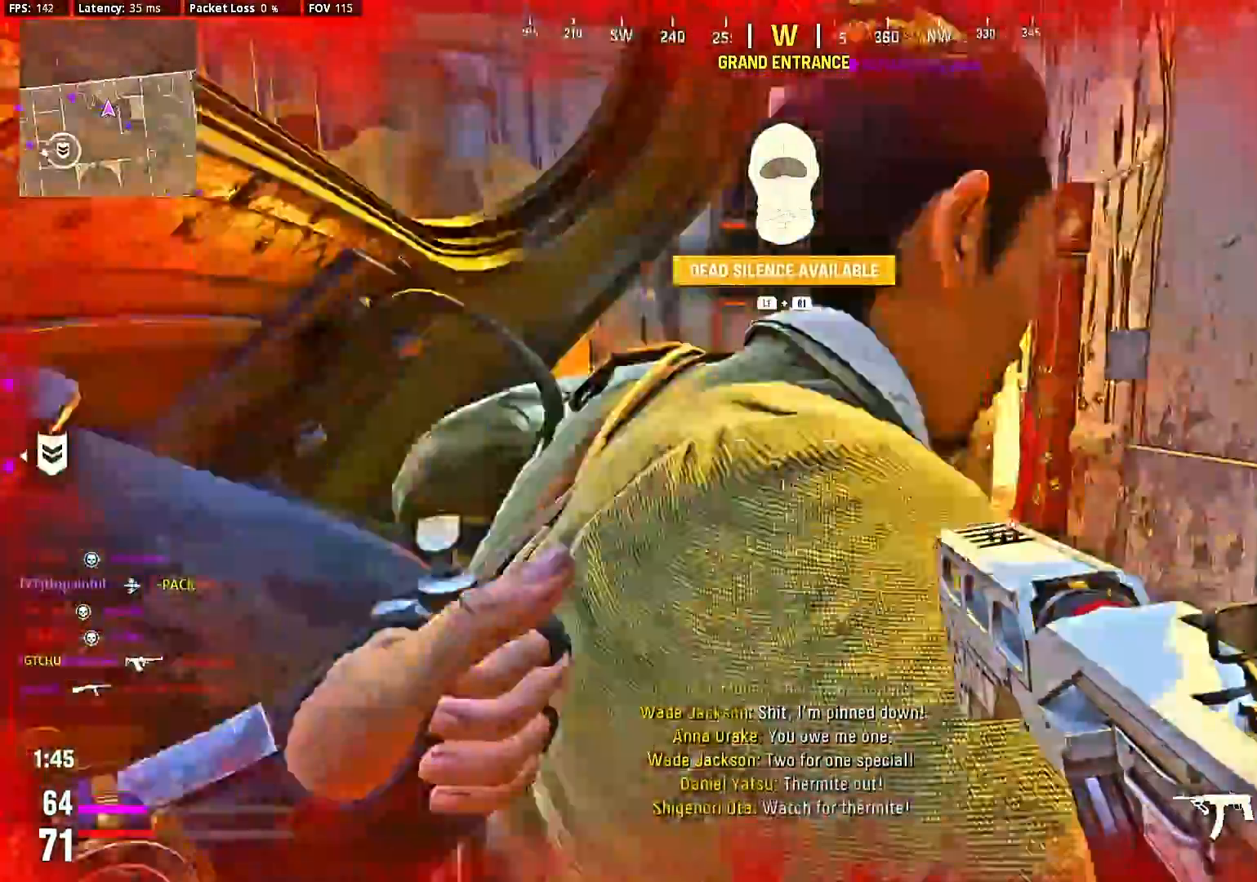
{"dt_ms": 500, "buttons": [], "left_stick": "up-left", "right_stick": "right", "events": [[100, "right_stick", "center"], [300, "left_stick", "up-left"], [400, "left_stick", "center"], [467, "left_stick", "up-left"], [500, "right_stick", "right"]]}